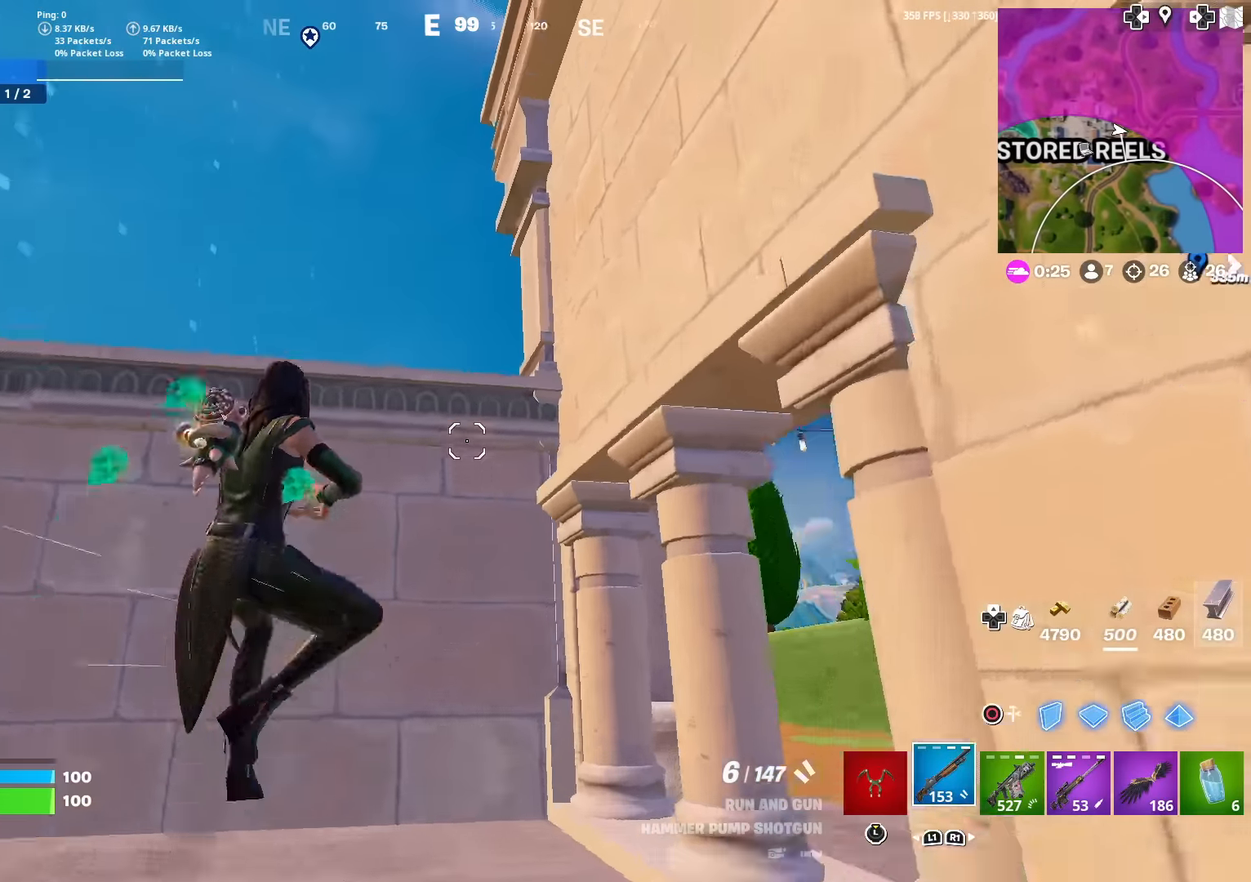
Gameplay with a controller (PlayStation layout); each line is a JSON object with the inputs held at the frame after it. "events" lists button and stick changes between this image and that frame as [ms after this image, input, new state], when the widget could be followed in between. Not read: TOUCHPAD.
{"buttons": ["CROSS"], "left_stick": "up", "right_stick": "down", "events": [[350, "CROSS", "down"], [400, "right_stick", "down"]]}
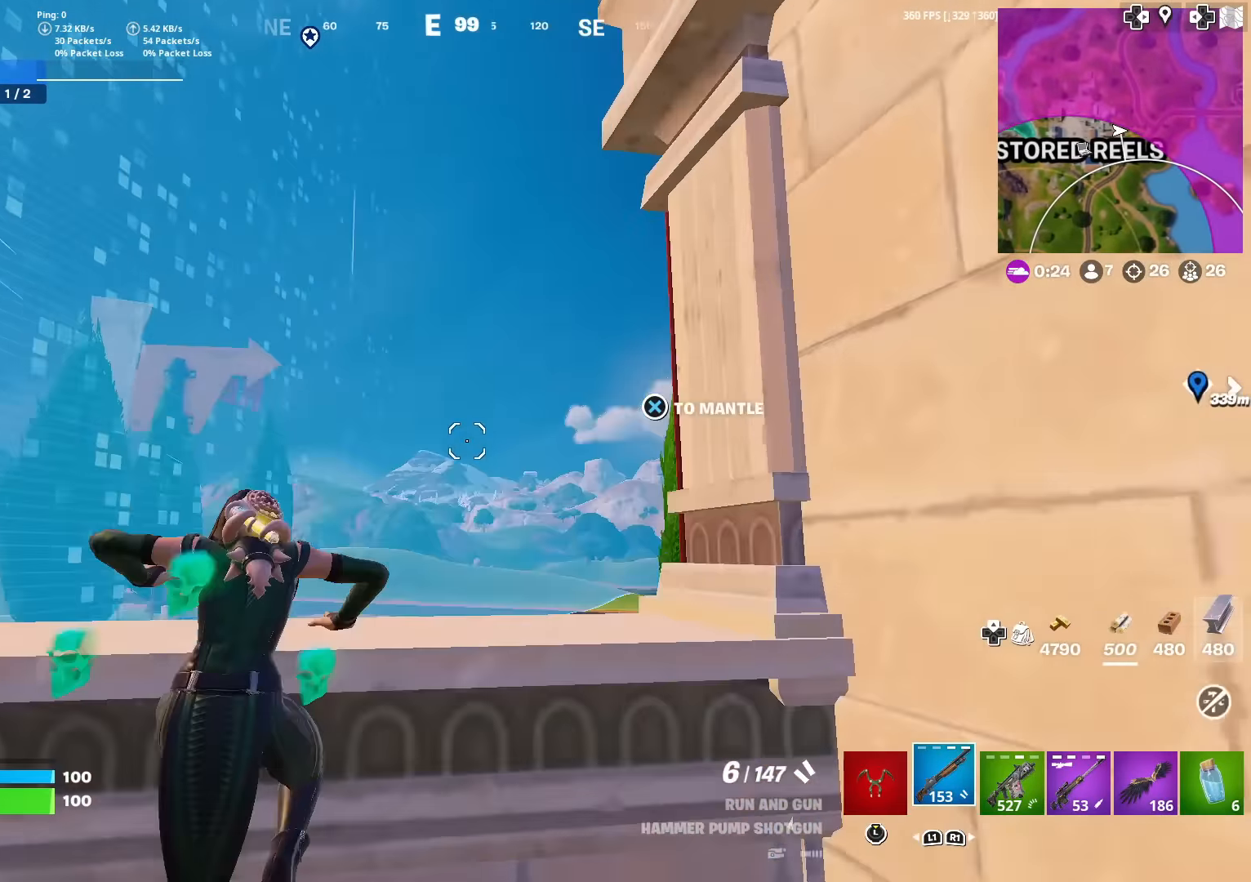
{"buttons": [], "left_stick": "up-left", "right_stick": "right", "events": [[167, "right_stick", "center"], [284, "CROSS", "up"], [451, "right_stick", "right"], [501, "left_stick", "up-left"]]}
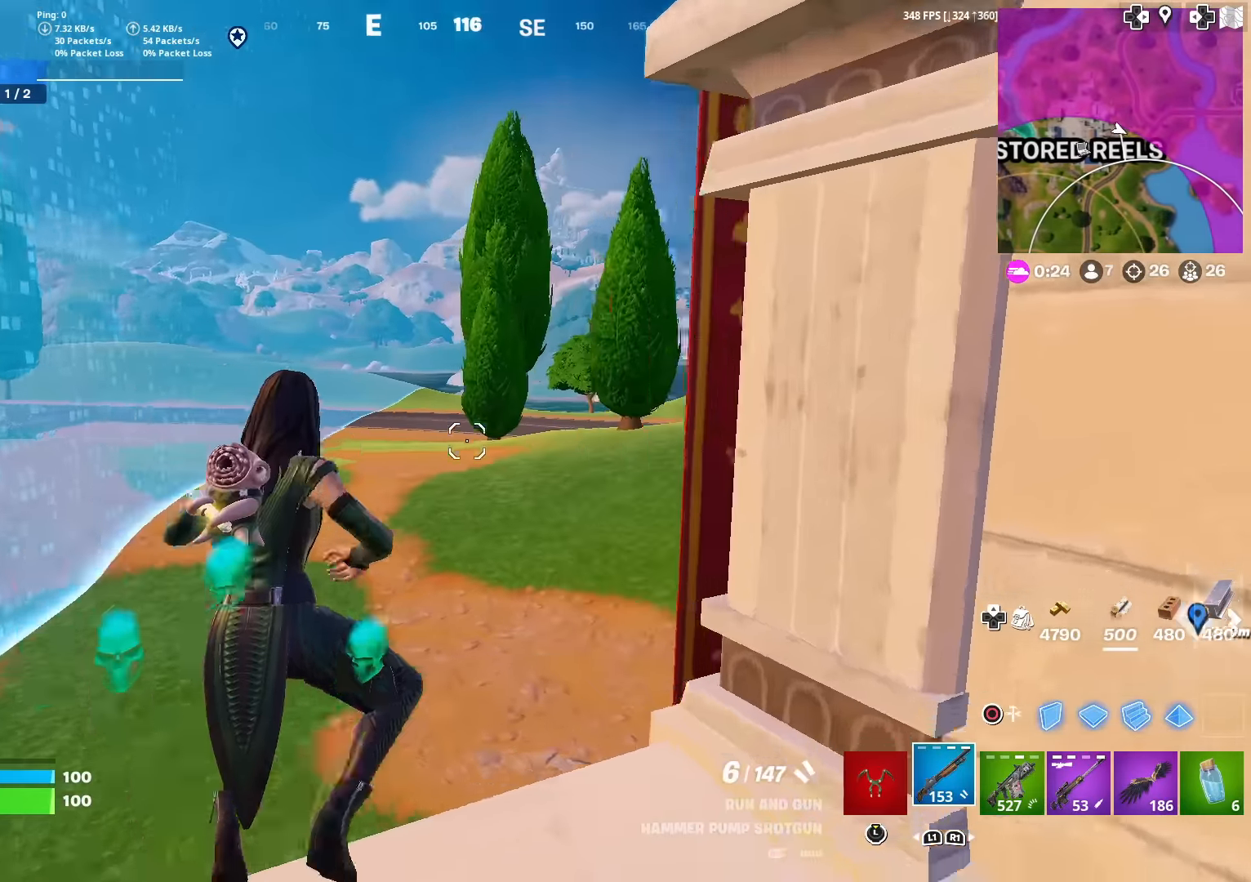
{"buttons": [], "left_stick": "up-left", "right_stick": "right", "events": [[50, "right_stick", "center"], [233, "right_stick", "right"], [350, "right_stick", "center"], [450, "right_stick", "right"]]}
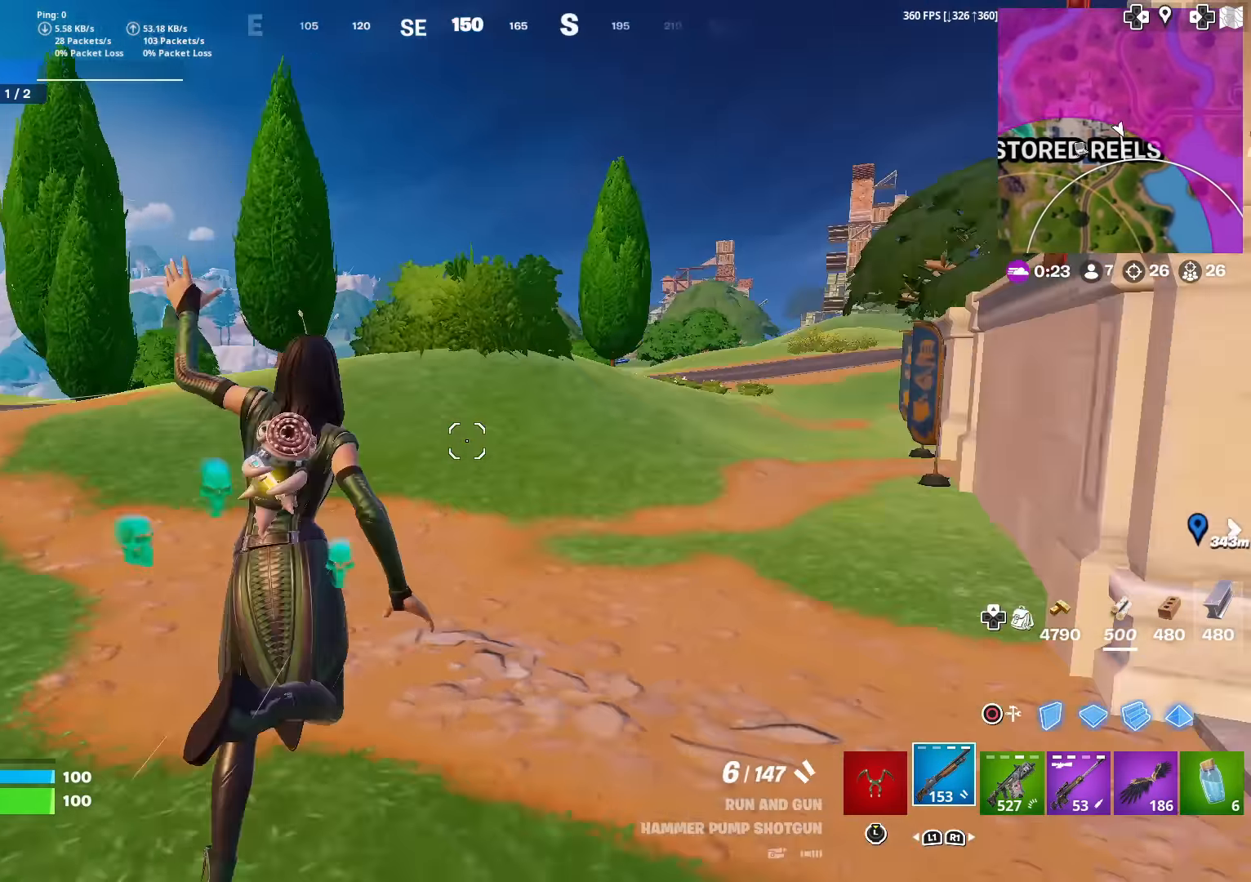
{"buttons": ["CROSS"], "left_stick": "up-left", "right_stick": "center", "events": [[34, "right_stick", "center"], [184, "right_stick", "up"], [284, "right_stick", "center"], [467, "CROSS", "down"]]}
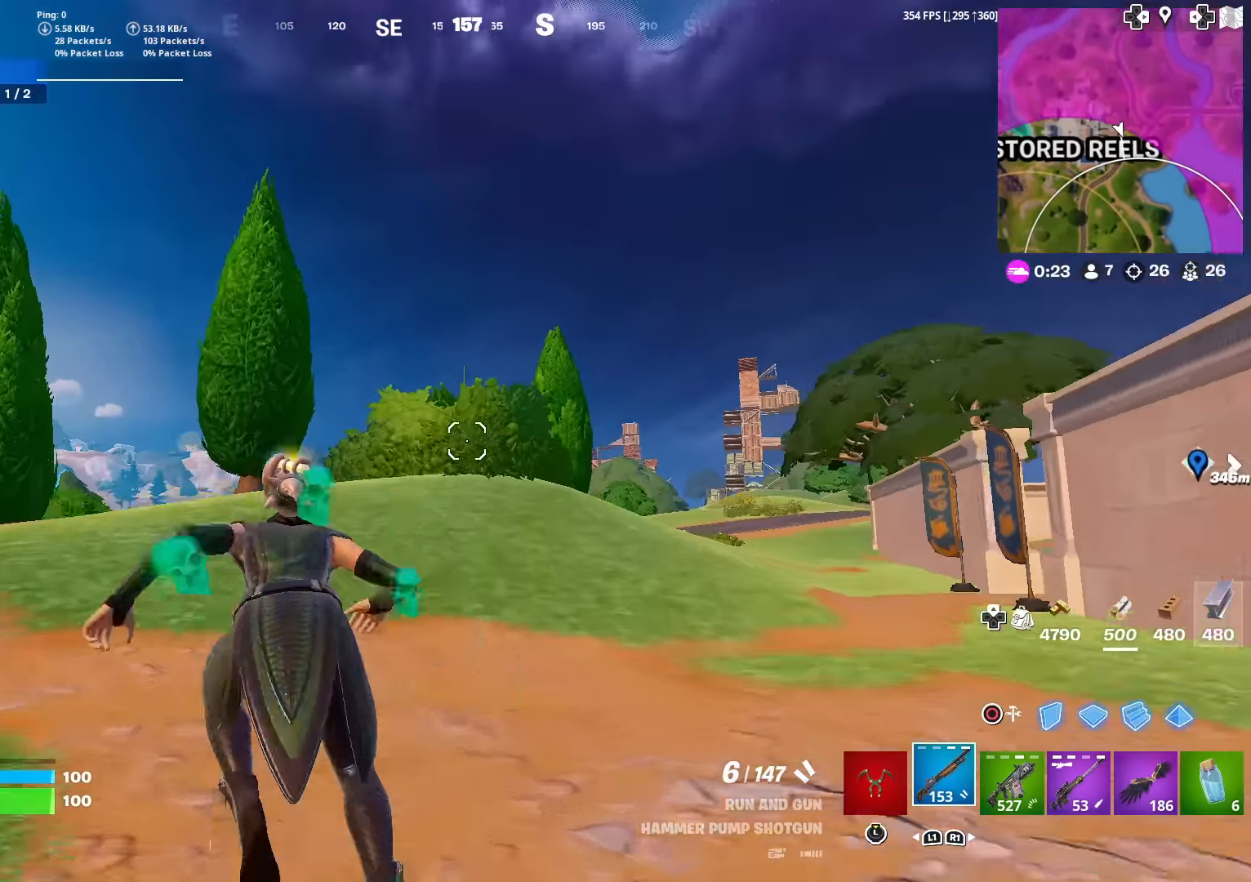
{"buttons": [], "left_stick": "left", "right_stick": "center", "events": [[50, "CROSS", "up"], [50, "right_stick", "right"], [100, "left_stick", "center"], [150, "right_stick", "center"], [166, "R1", "down"], [233, "left_stick", "left"], [283, "R1", "up"], [350, "R1", "down"], [500, "R1", "up"]]}
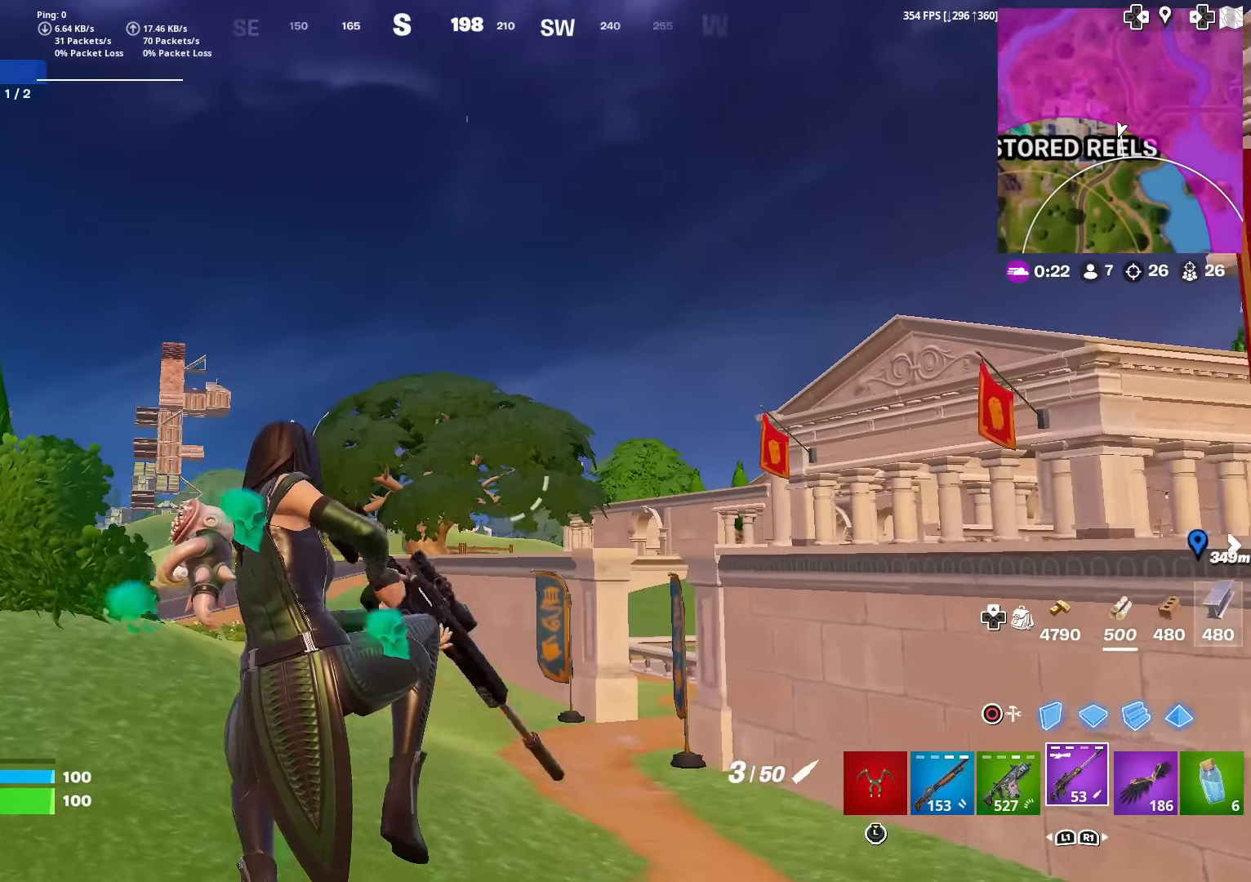
{"buttons": [], "left_stick": "left", "right_stick": "center", "events": [[100, "R3", "down"], [184, "R3", "up"], [184, "right_stick", "down-left"], [284, "right_stick", "center"]]}
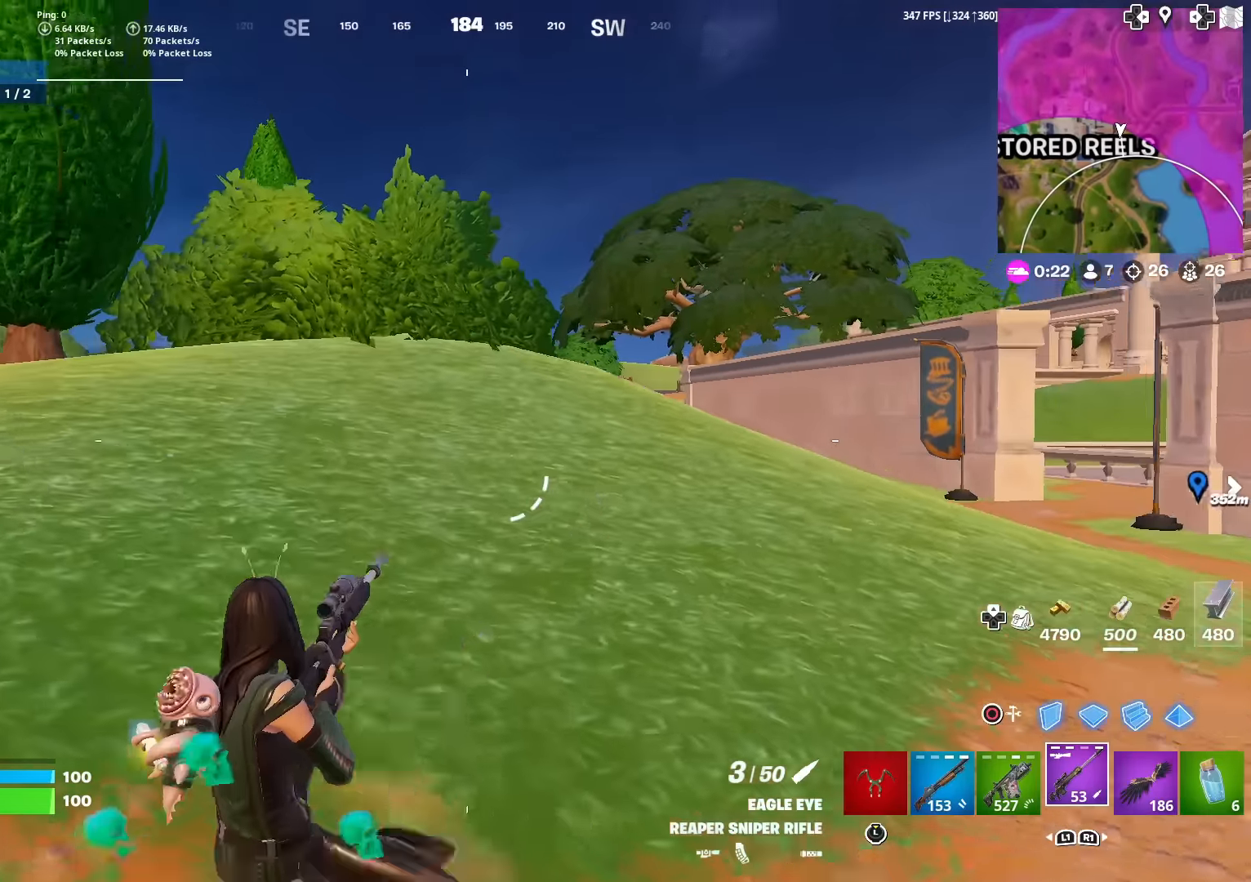
{"buttons": [], "left_stick": "up-left", "right_stick": "center", "events": [[166, "left_stick", "up-left"], [317, "right_stick", "left"], [400, "right_stick", "center"]]}
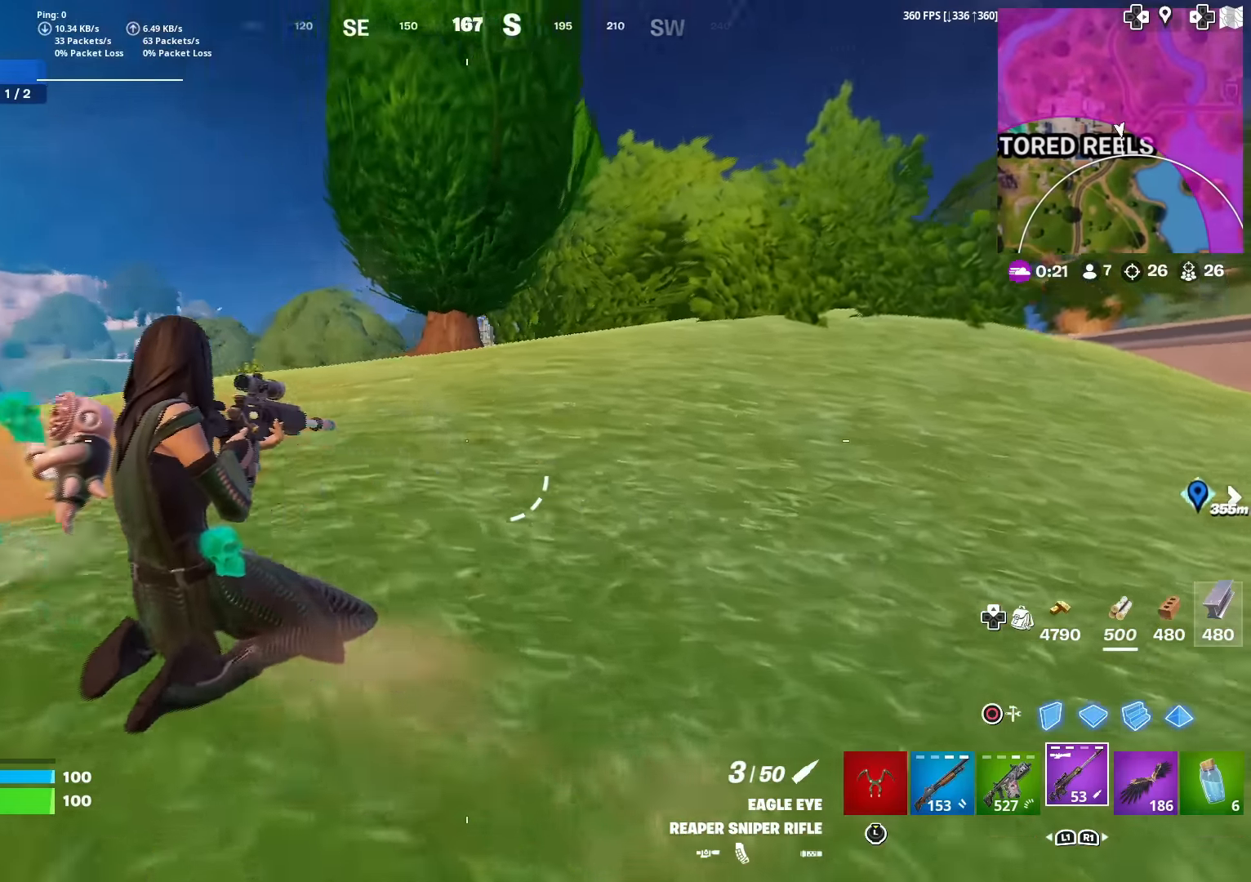
{"buttons": [], "left_stick": "up-left", "right_stick": "left", "events": [[33, "right_stick", "left"], [100, "right_stick", "center"], [250, "right_stick", "left"], [317, "right_stick", "center"], [501, "right_stick", "left"]]}
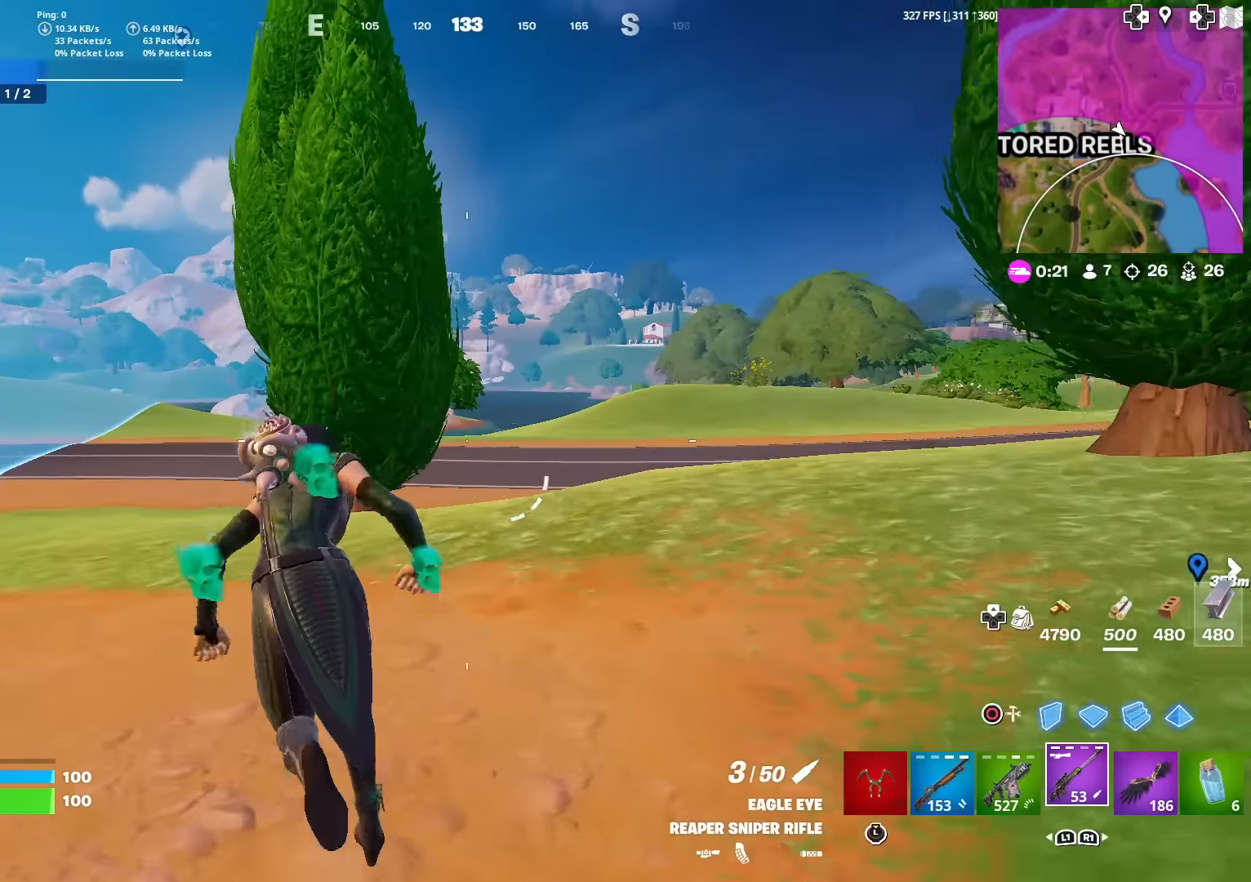
{"buttons": [], "left_stick": "up-left", "right_stick": "right", "events": [[66, "right_stick", "center"], [183, "left_stick", "up"], [383, "CROSS", "down"], [417, "right_stick", "right"], [483, "CROSS", "up"], [483, "left_stick", "up-left"]]}
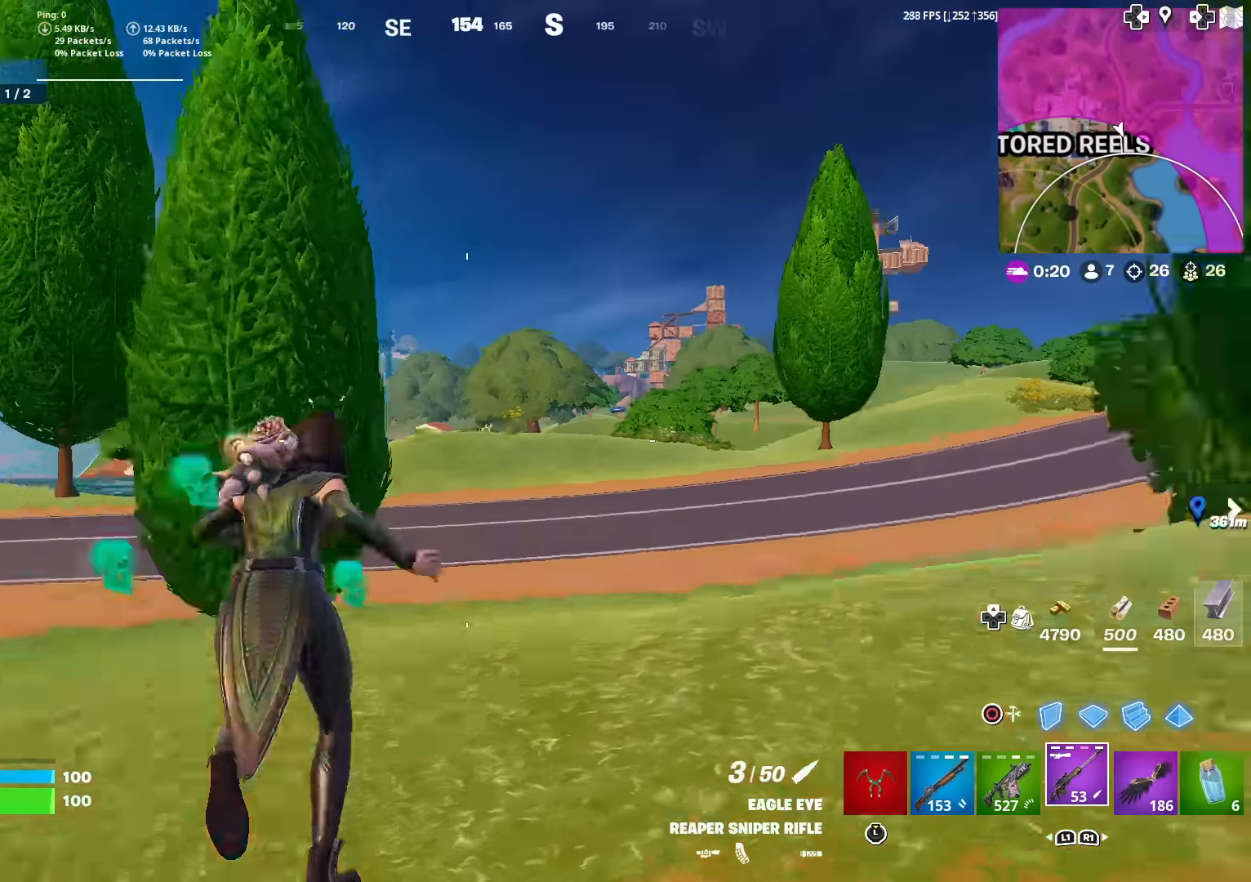
{"buttons": ["R3"], "left_stick": "up-left", "right_stick": "center", "events": [[33, "right_stick", "center"], [484, "R3", "down"]]}
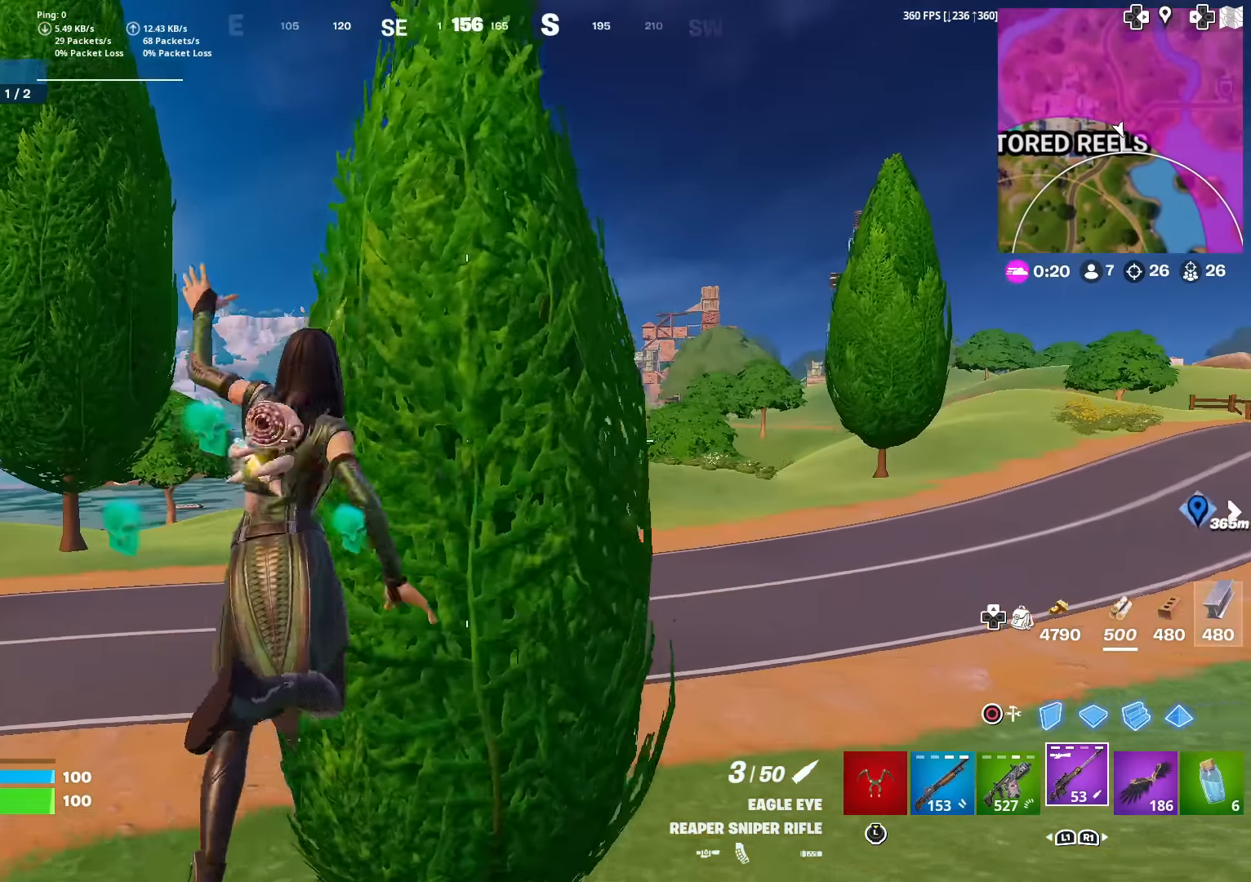
{"buttons": [], "left_stick": "up-left", "right_stick": "center", "events": [[216, "R3", "up"]]}
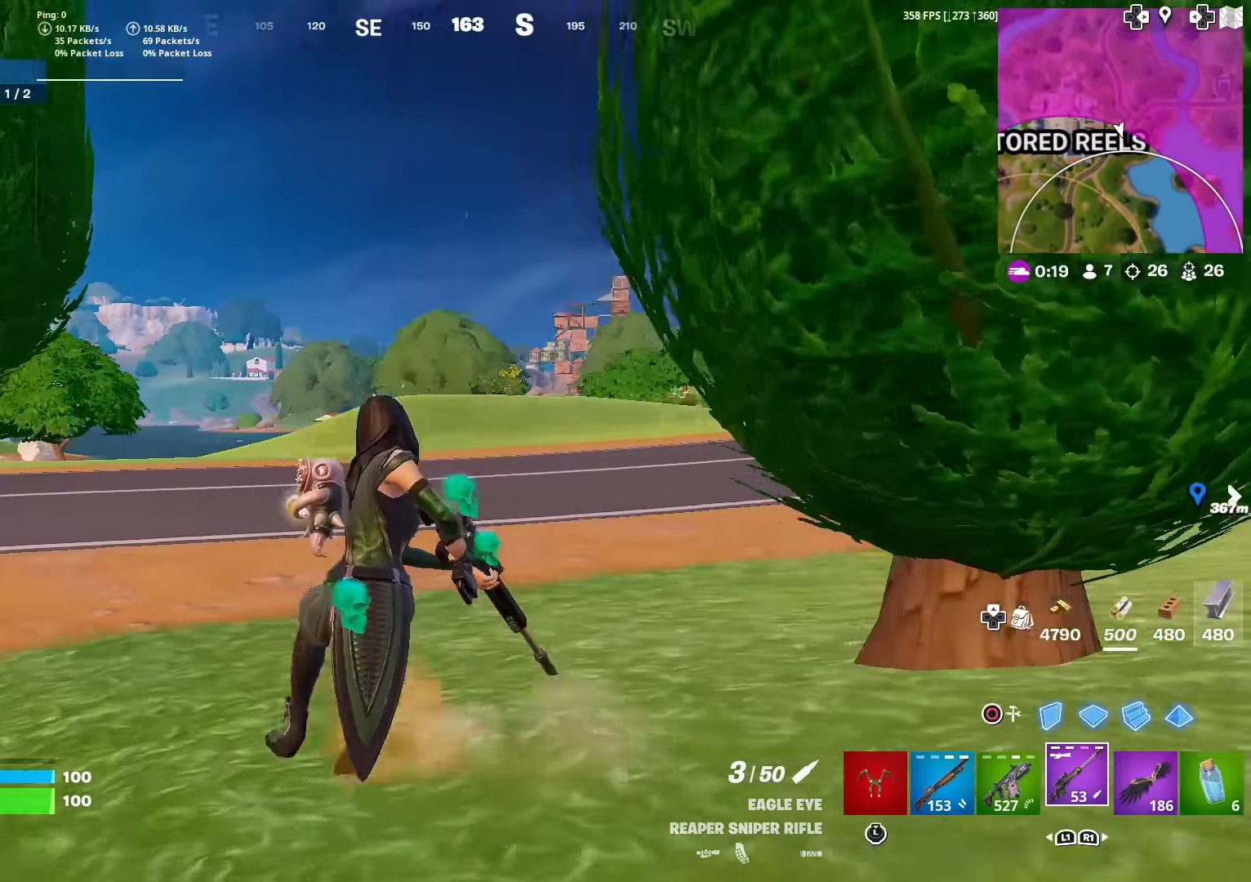
{"buttons": [], "left_stick": "center", "right_stick": "center", "events": [[67, "CROSS", "down"], [150, "CROSS", "up"], [217, "CIRCLE", "down"], [250, "left_stick", "center"], [367, "CIRCLE", "up"], [400, "DPAD_LEFT", "down"], [484, "DPAD_LEFT", "up"]]}
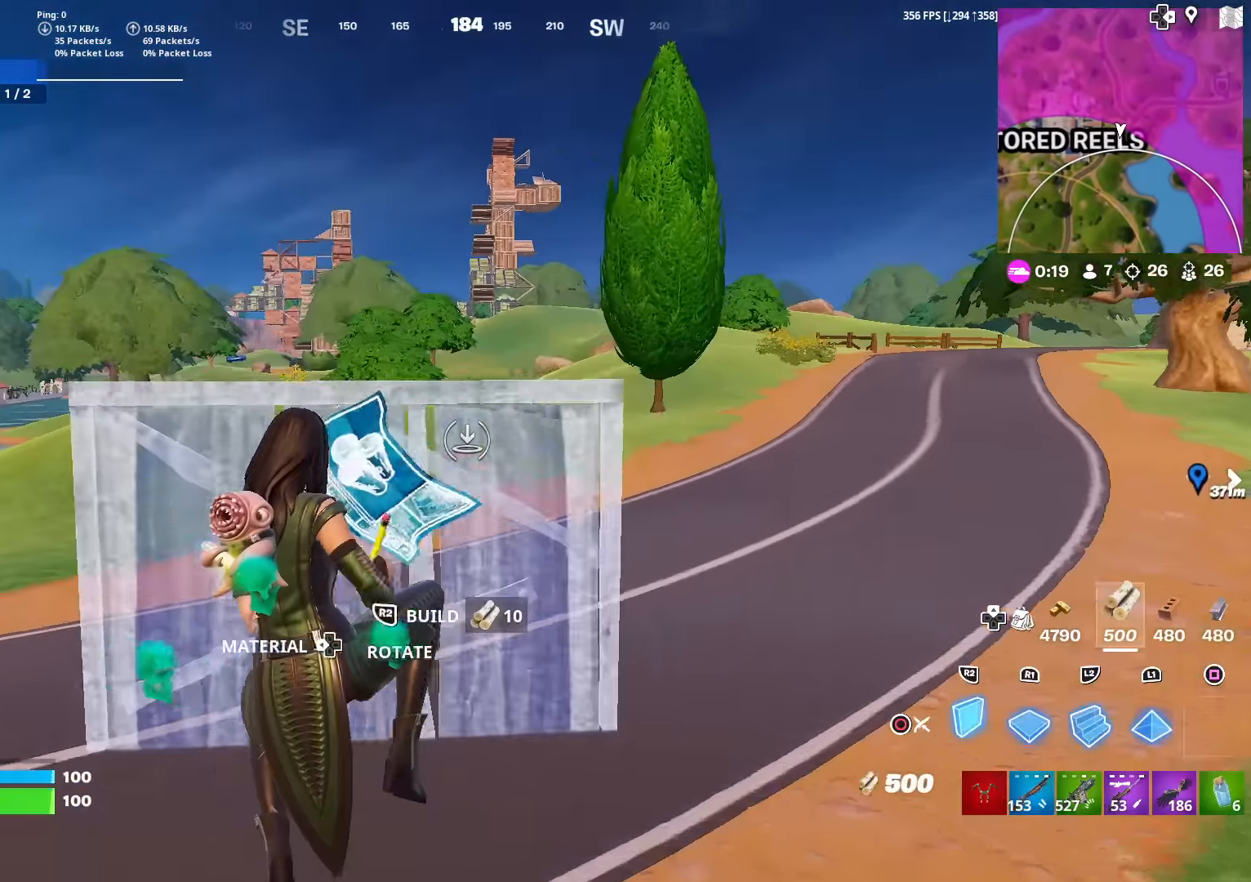
{"buttons": ["R2"], "left_stick": "up-left", "right_stick": "center", "events": [[250, "right_stick", "up-right"], [266, "R3", "down"], [300, "right_stick", "center"], [317, "left_stick", "up-left"], [350, "R3", "up"], [433, "R2", "down"]]}
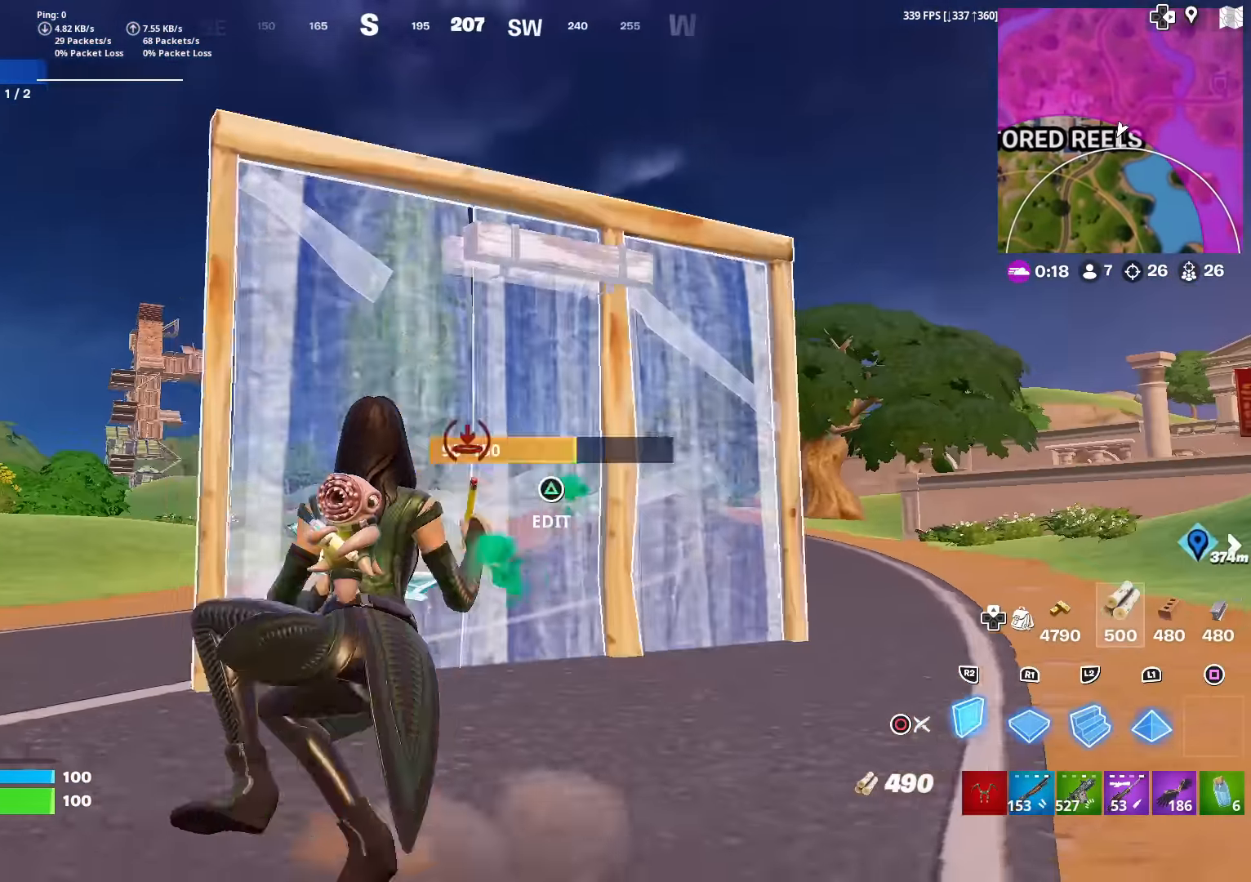
{"buttons": [], "left_stick": "up-left", "right_stick": "center", "events": [[17, "R2", "up"], [417, "CROSS", "down"], [467, "CROSS", "up"]]}
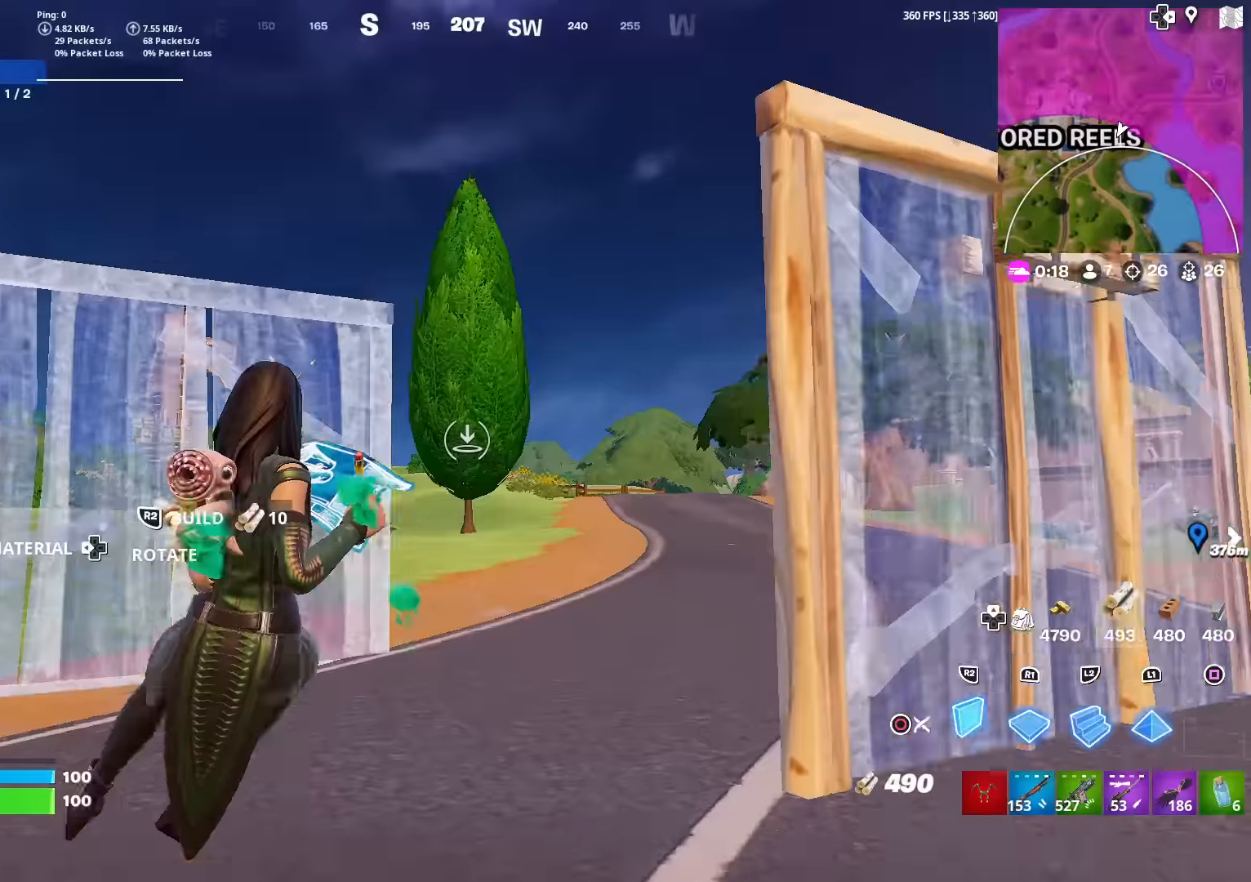
{"buttons": ["CIRCLE"], "left_stick": "up-left", "right_stick": "center", "events": [[150, "L2", "down"], [216, "L2", "up"], [500, "CIRCLE", "down"]]}
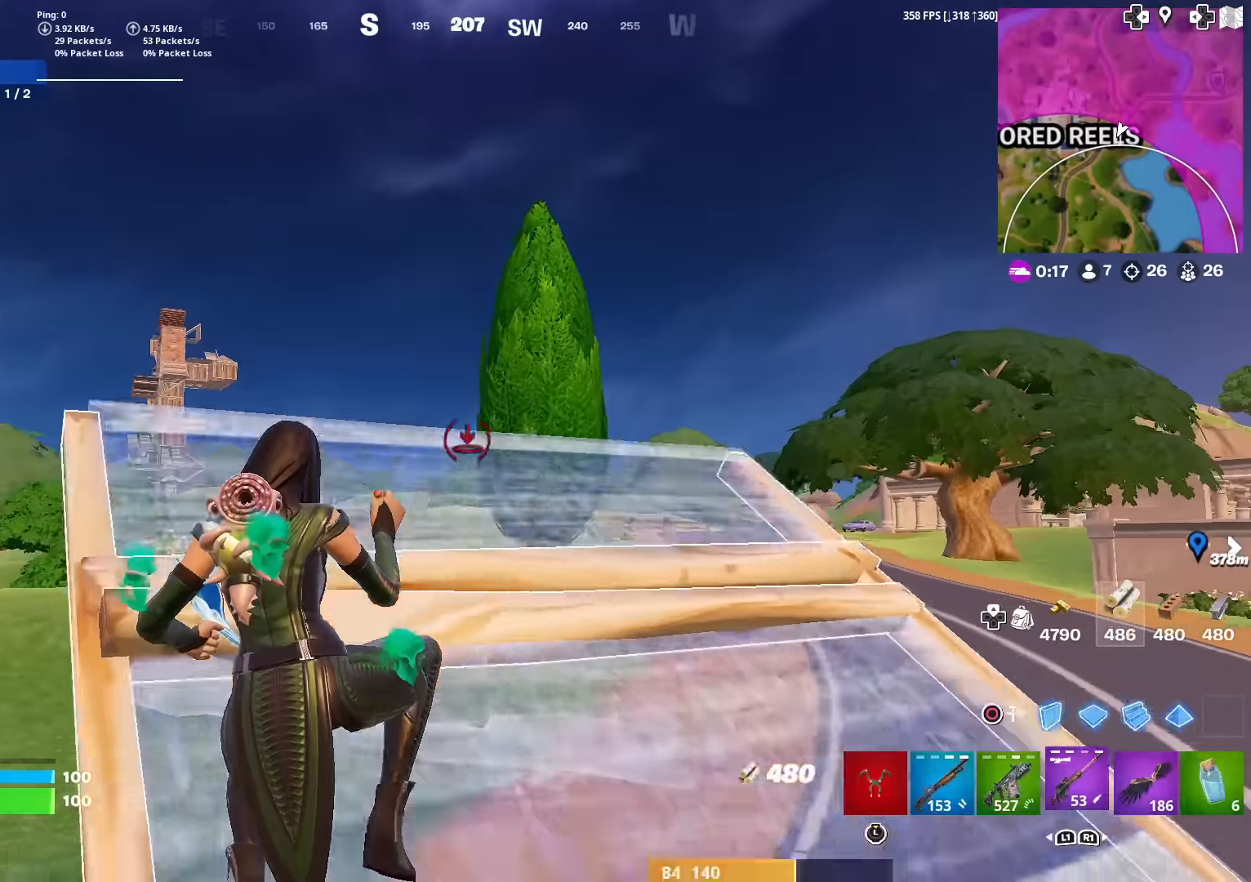
{"buttons": ["CROSS"], "left_stick": "up-left", "right_stick": "down-left", "events": [[33, "left_stick", "up"], [151, "CIRCLE", "up"], [368, "left_stick", "up-left"], [451, "right_stick", "down-left"], [501, "CROSS", "down"]]}
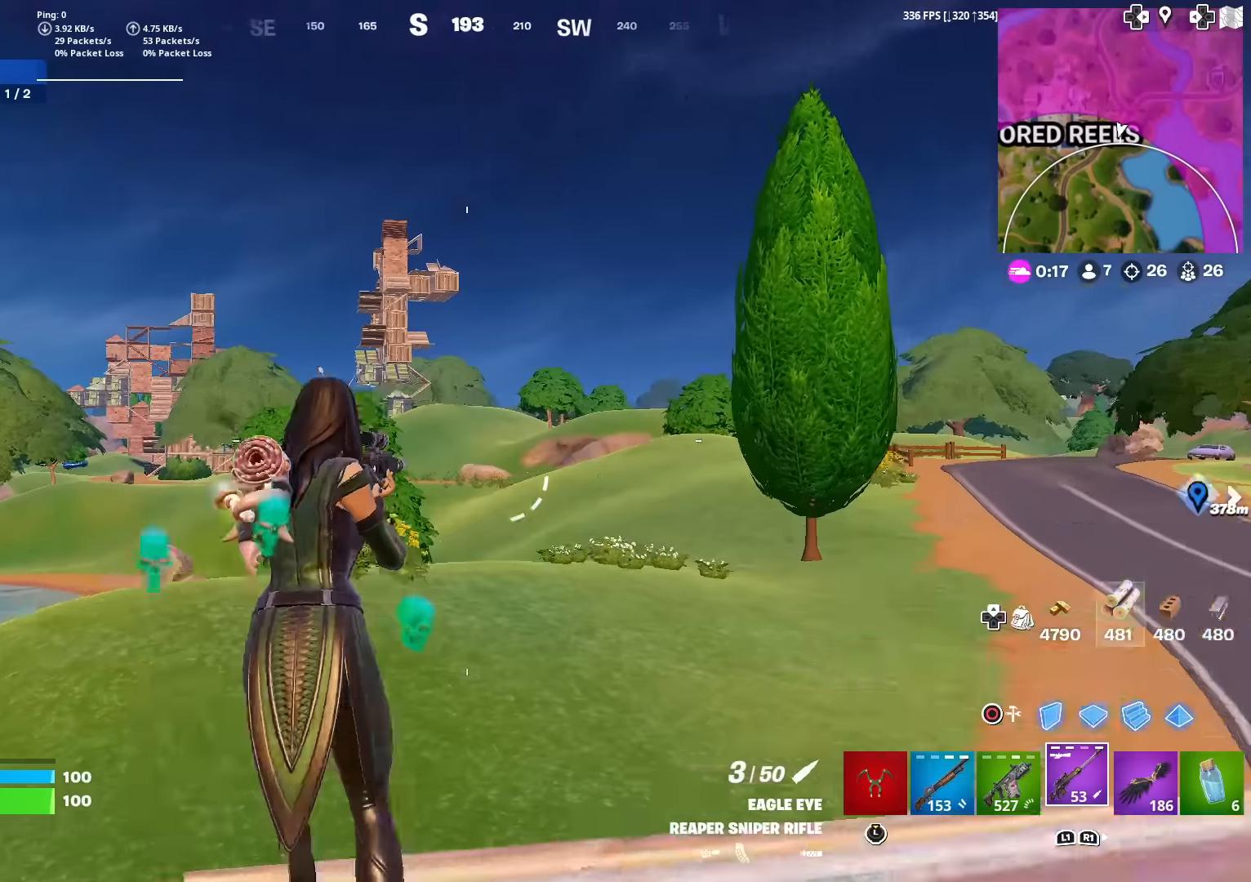
{"buttons": [], "left_stick": "up-left", "right_stick": "center", "events": [[50, "CROSS", "up"], [50, "right_stick", "center"]]}
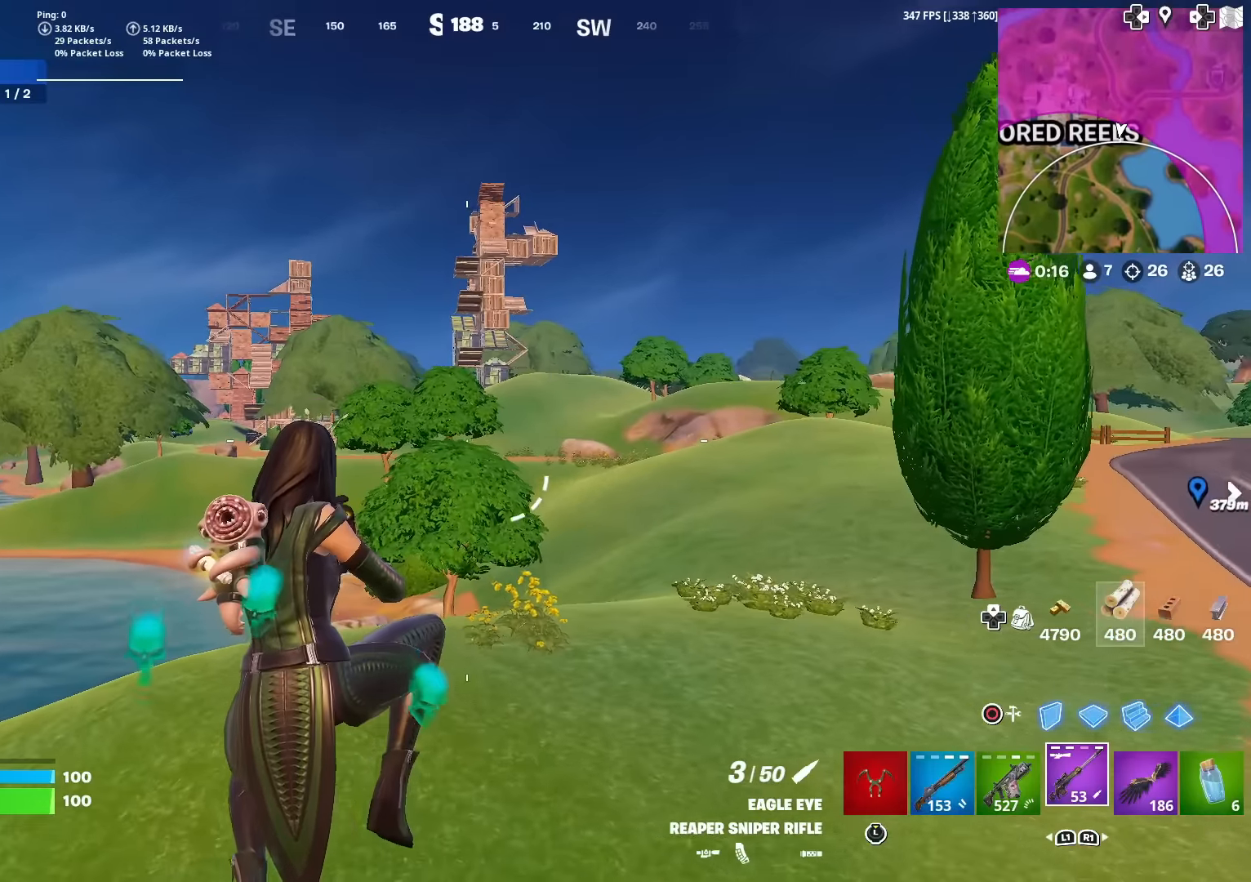
{"buttons": ["R3"], "left_stick": "up-left", "right_stick": "center", "events": [[100, "right_stick", "right"], [233, "right_stick", "center"], [383, "R3", "down"]]}
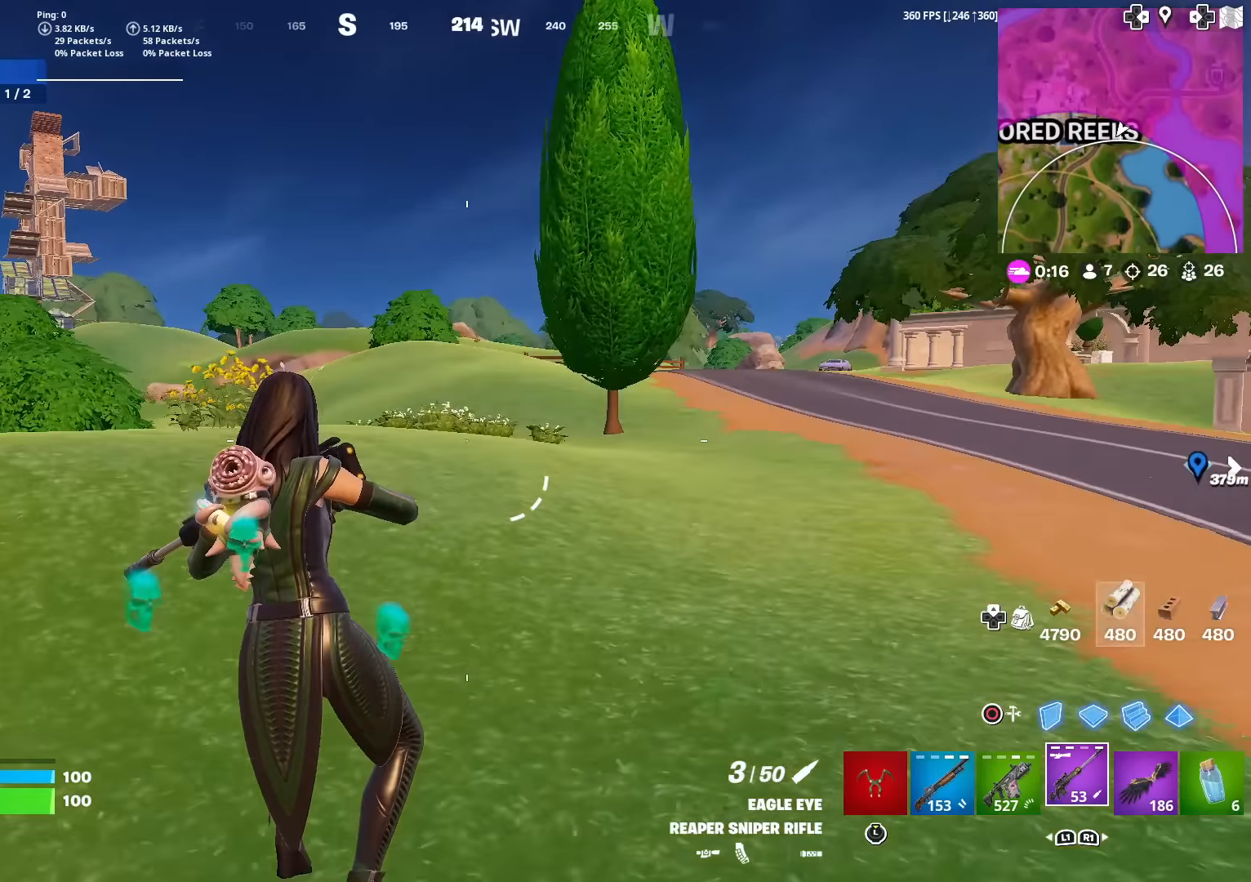
{"buttons": ["CROSS"], "left_stick": "center", "right_stick": "center", "events": [[83, "R3", "up"], [284, "right_stick", "left"], [350, "right_stick", "center"], [467, "CROSS", "down"], [501, "left_stick", "center"]]}
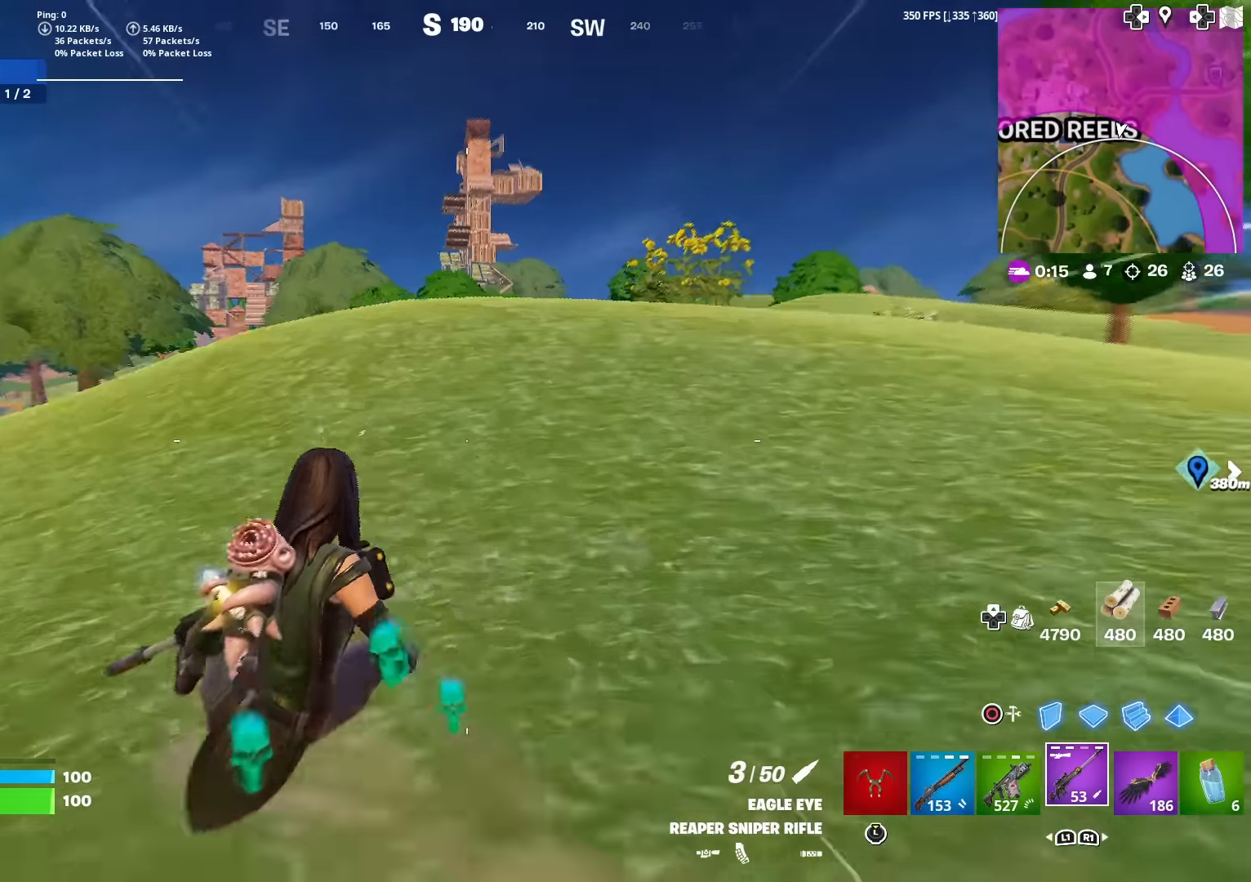
{"buttons": [], "left_stick": "up-left", "right_stick": "center", "events": [[50, "CROSS", "up"], [216, "left_stick", "up-left"]]}
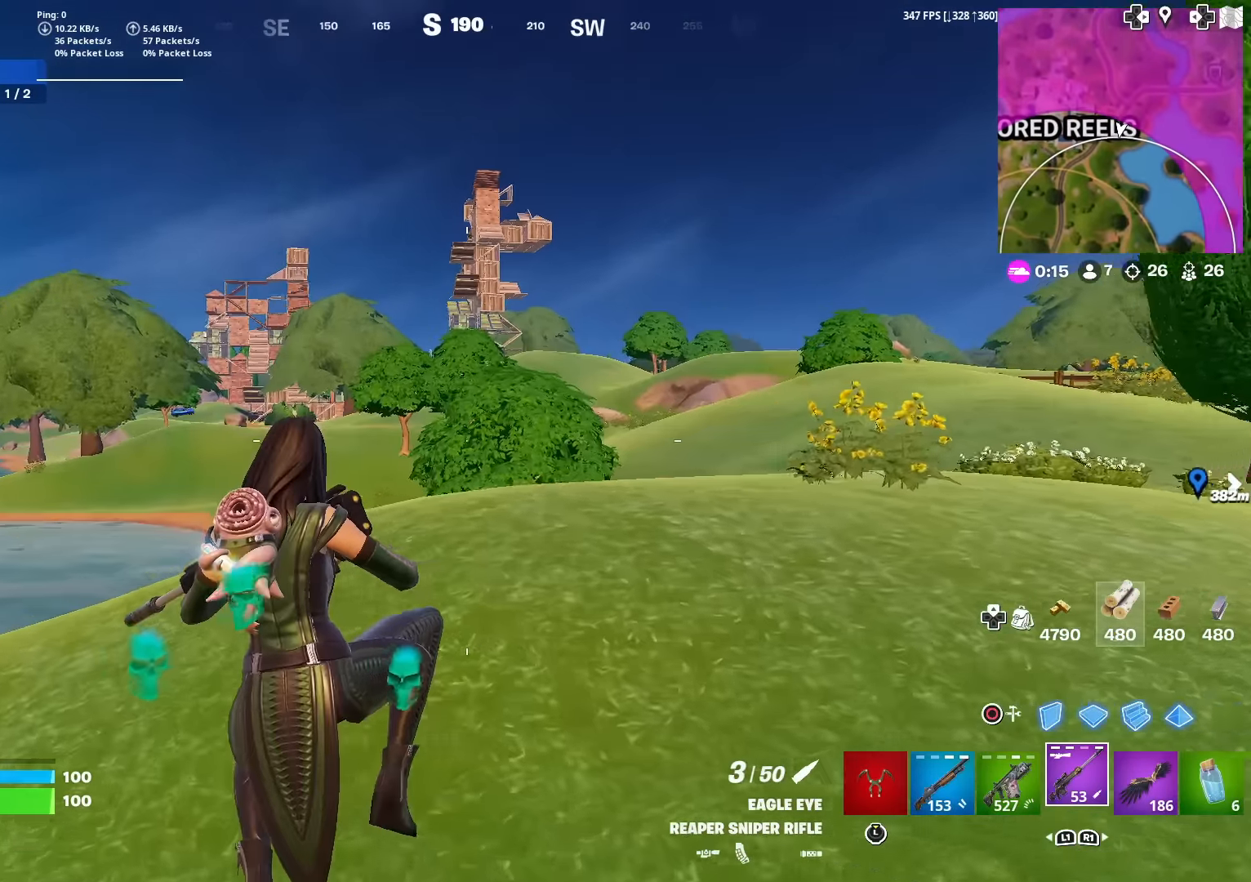
{"buttons": [], "left_stick": "up", "right_stick": "center", "events": [[450, "left_stick", "up"]]}
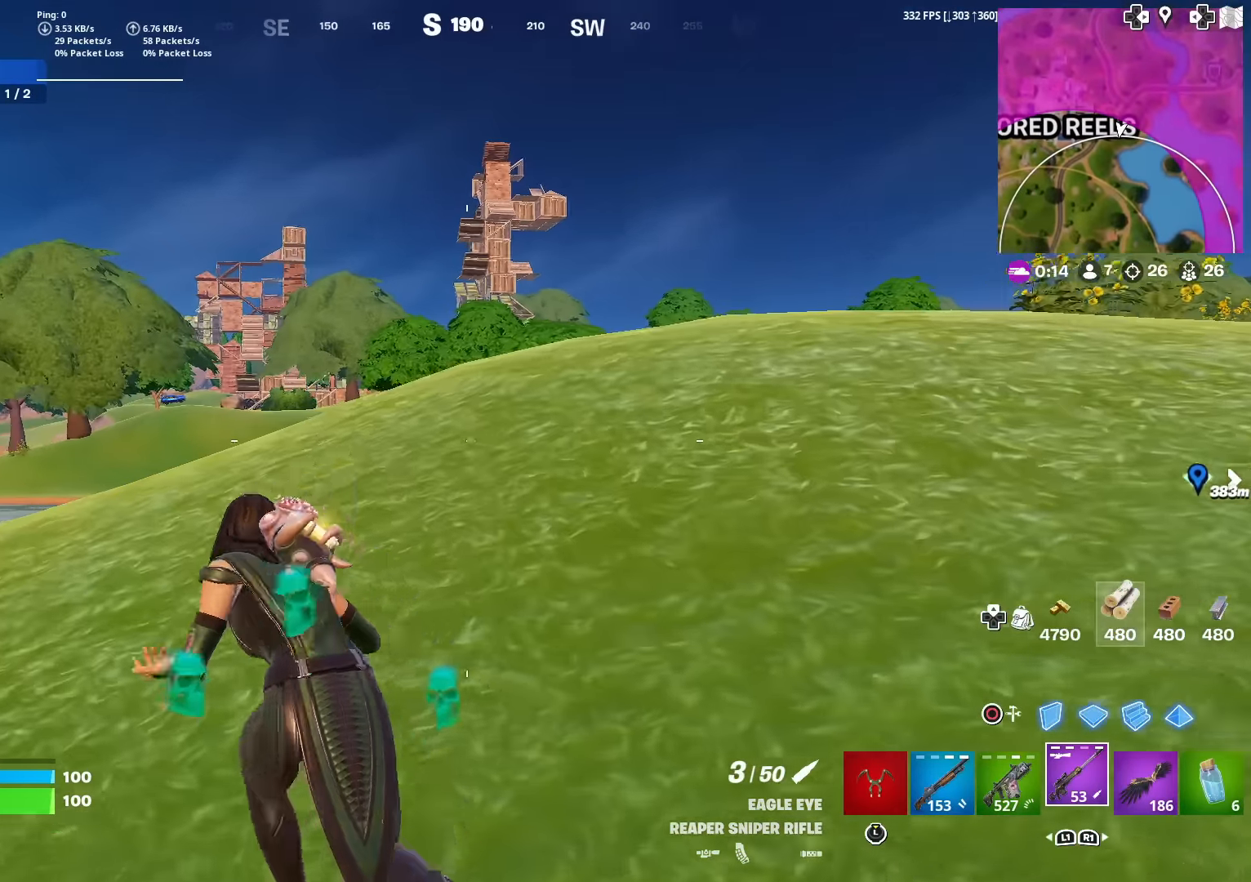
{"buttons": [], "left_stick": "up", "right_stick": "center", "events": [[33, "right_stick", "down-left"], [133, "right_stick", "center"]]}
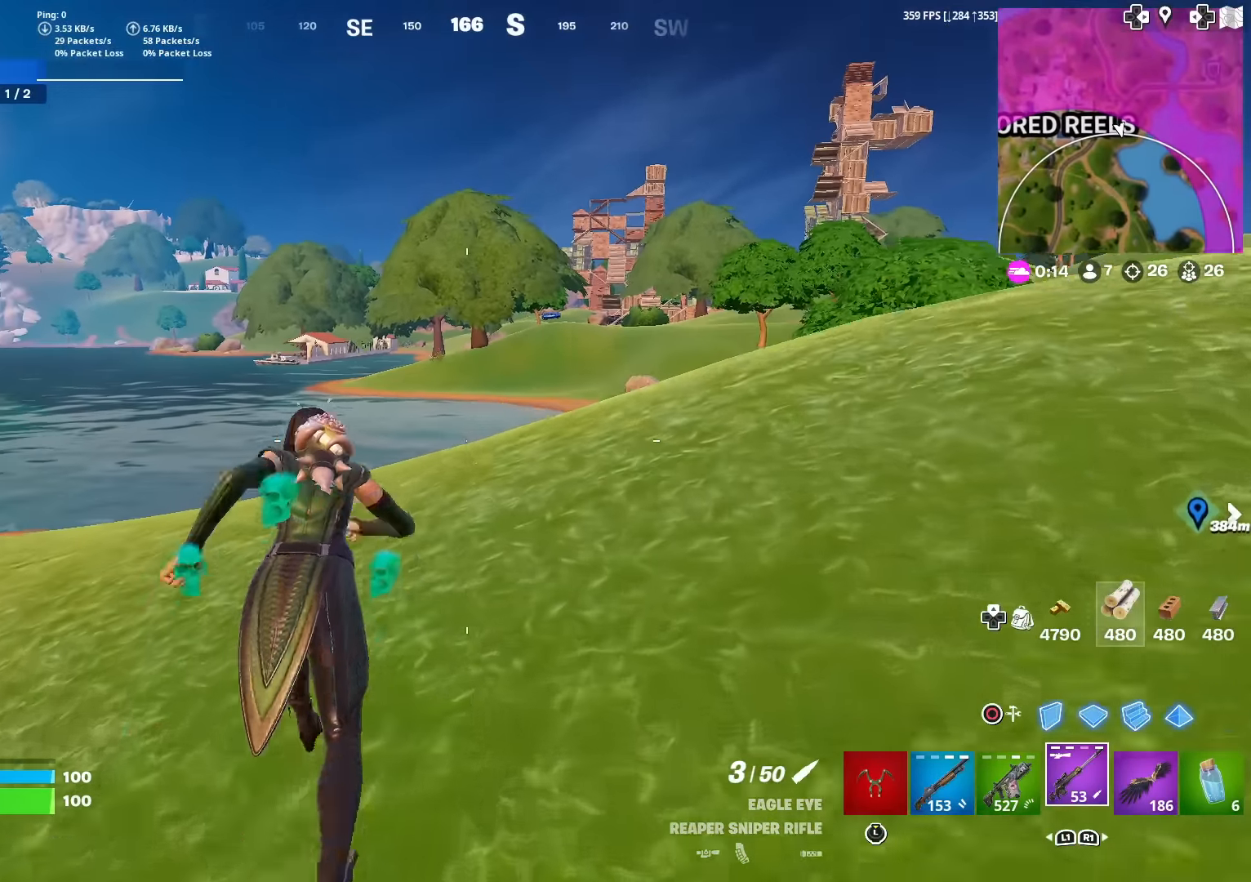
{"buttons": [], "left_stick": "up", "right_stick": "center", "events": [[317, "right_stick", "right"], [434, "right_stick", "center"]]}
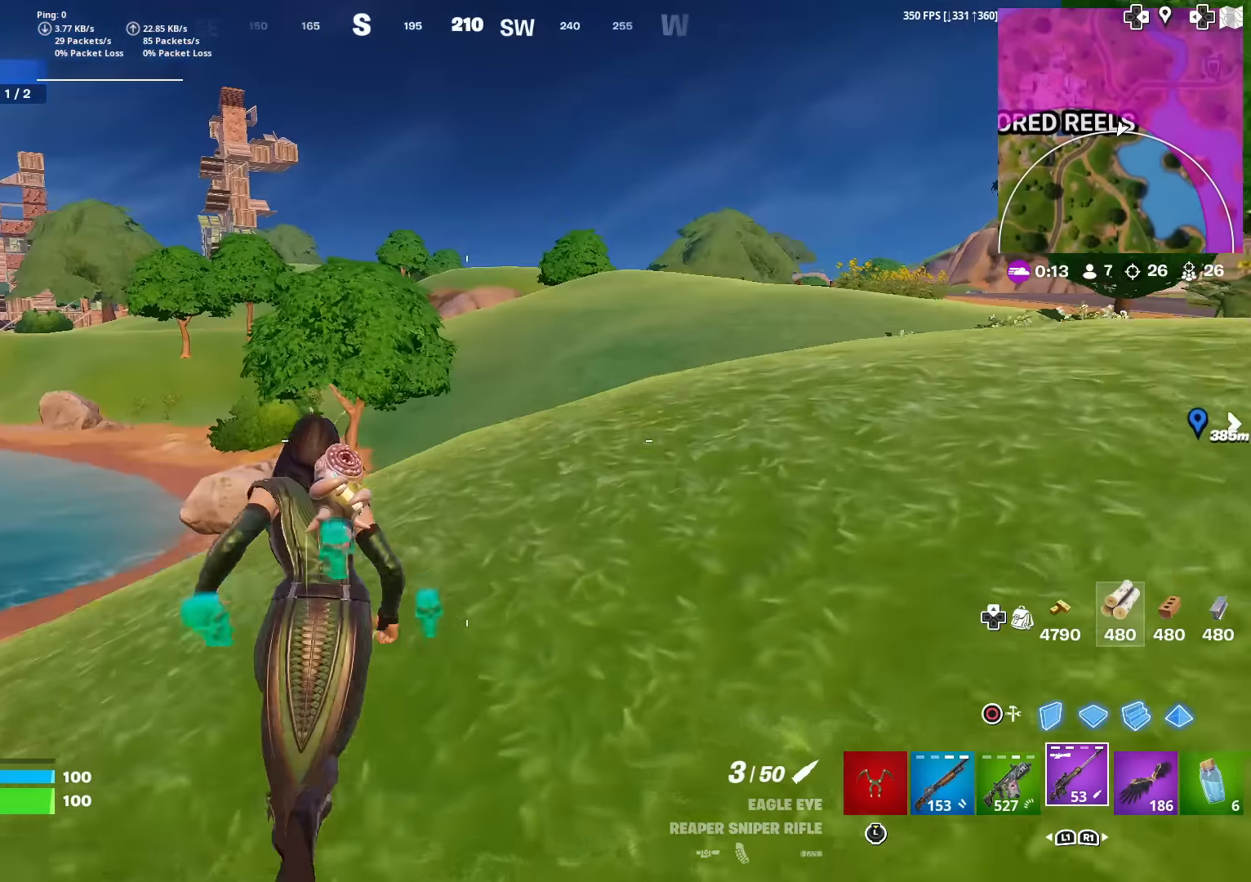
{"buttons": [], "left_stick": "up", "right_stick": "center", "events": [[17, "CROSS", "down"], [150, "CROSS", "up"], [367, "right_stick", "right"], [450, "right_stick", "center"]]}
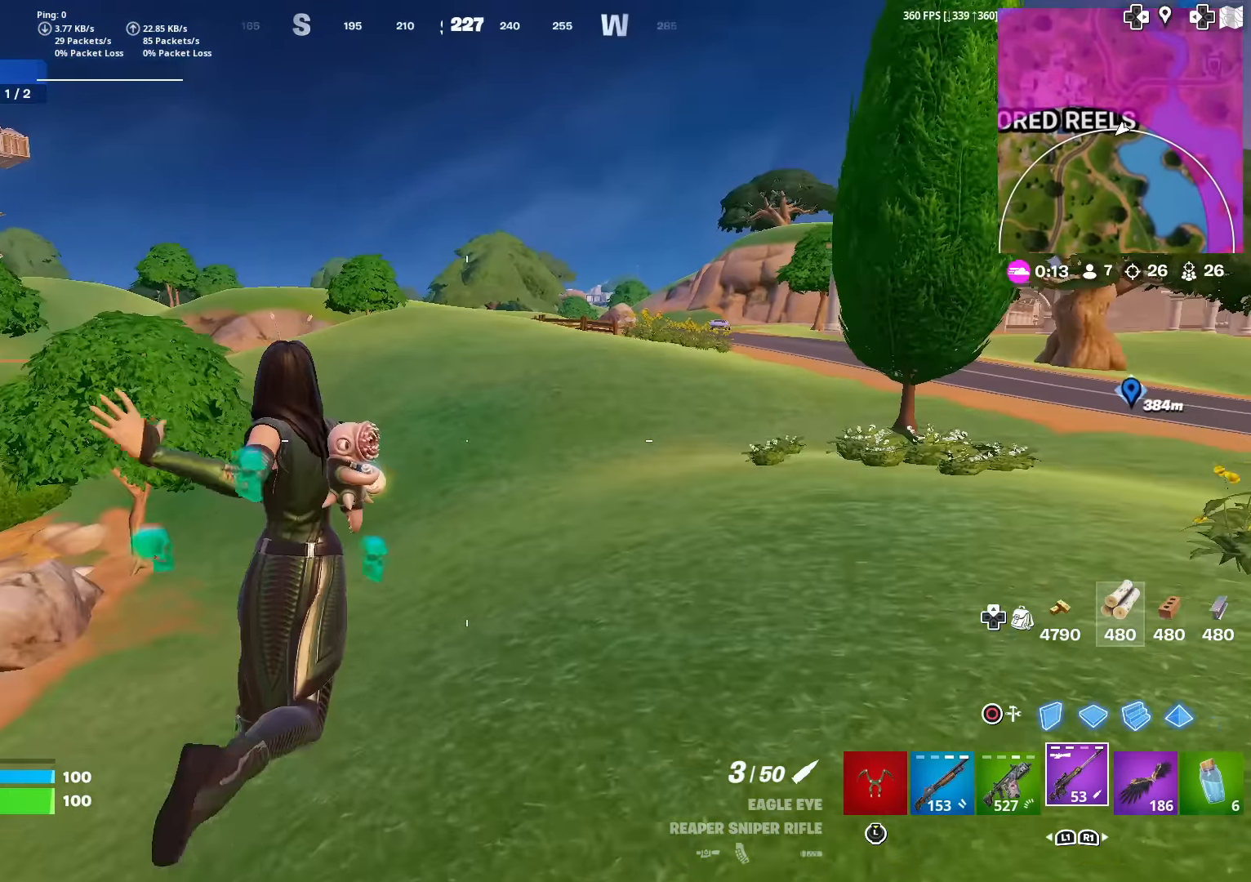
{"buttons": [], "left_stick": "center", "right_stick": "center", "events": [[251, "R3", "down"], [384, "R3", "up"], [484, "left_stick", "center"]]}
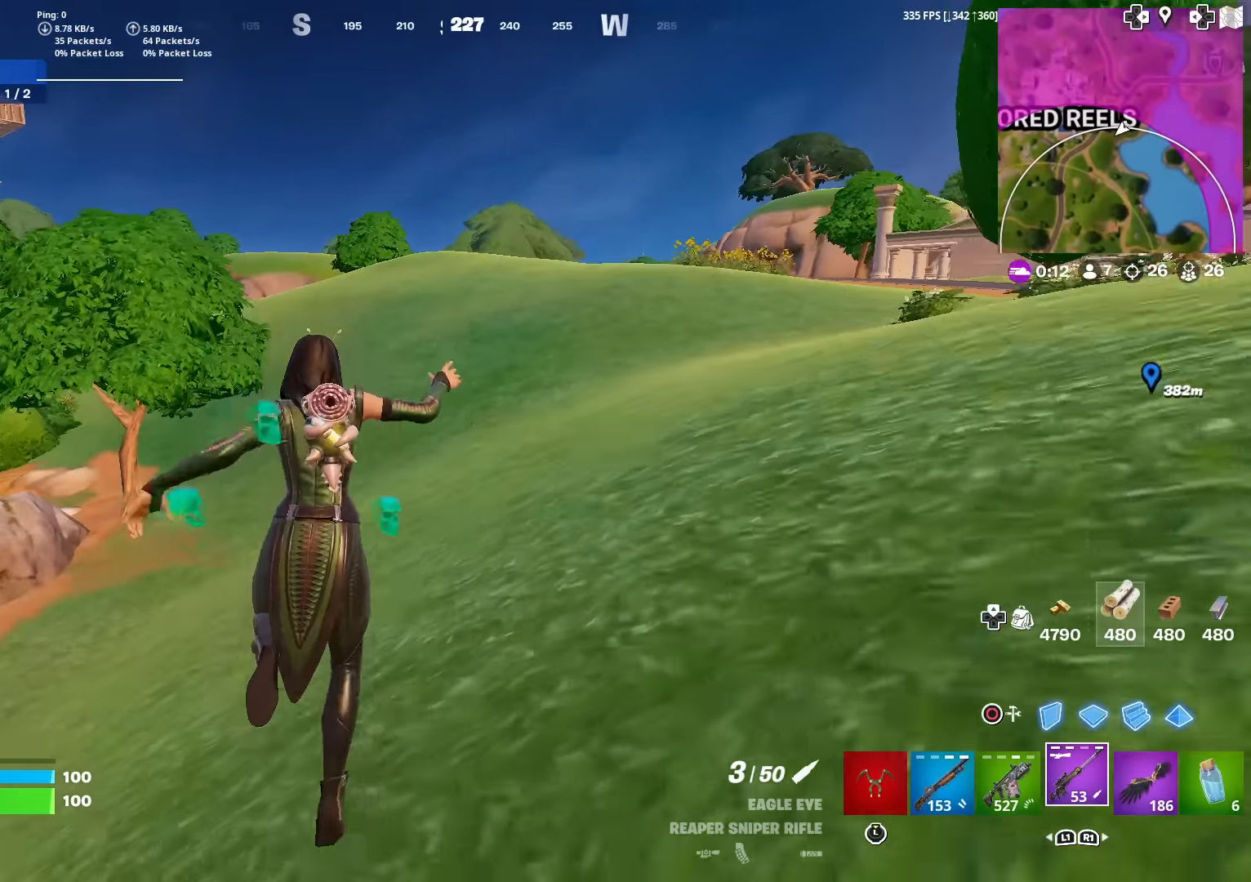
{"buttons": [], "left_stick": "center", "right_stick": "center", "events": [[250, "right_stick", "up-right"], [300, "right_stick", "center"]]}
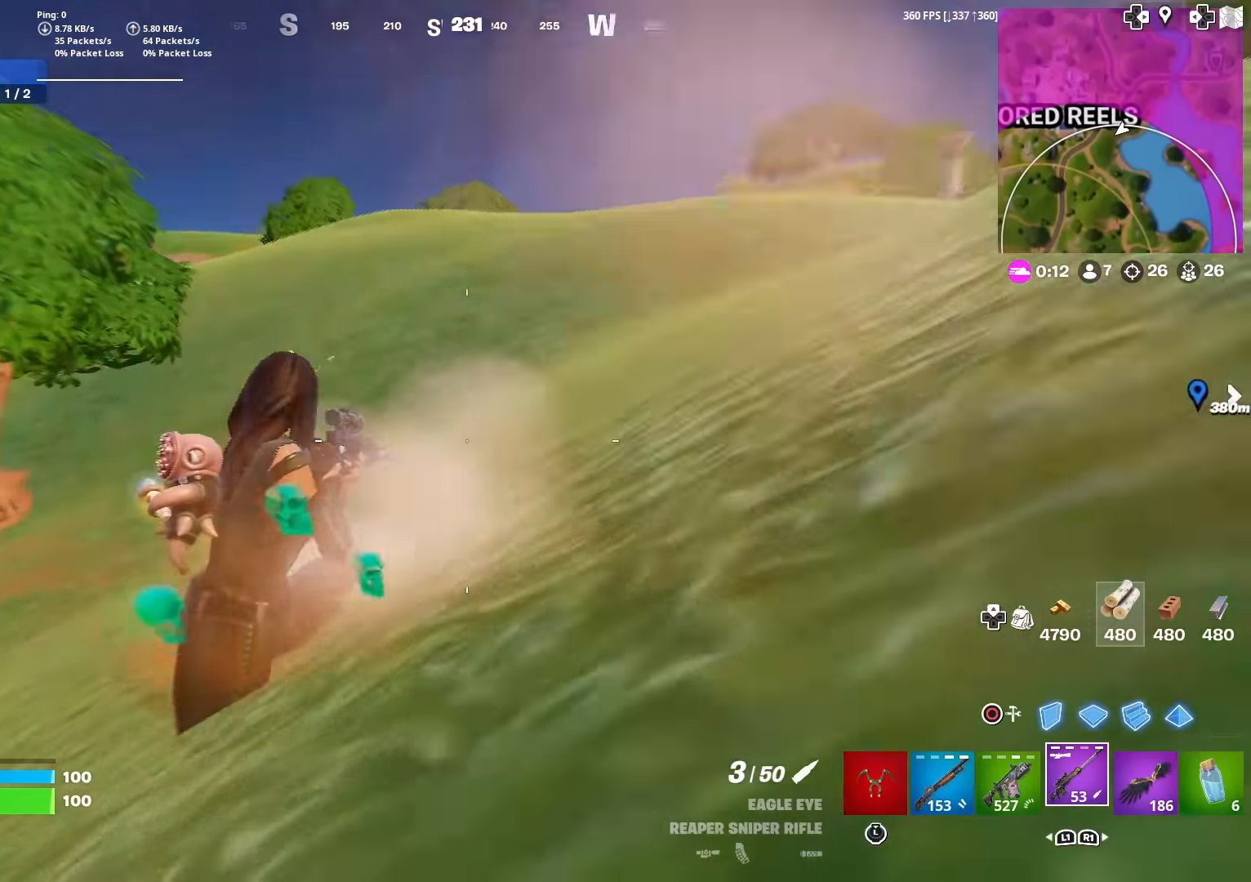
{"buttons": [], "left_stick": "center", "right_stick": "center", "events": []}
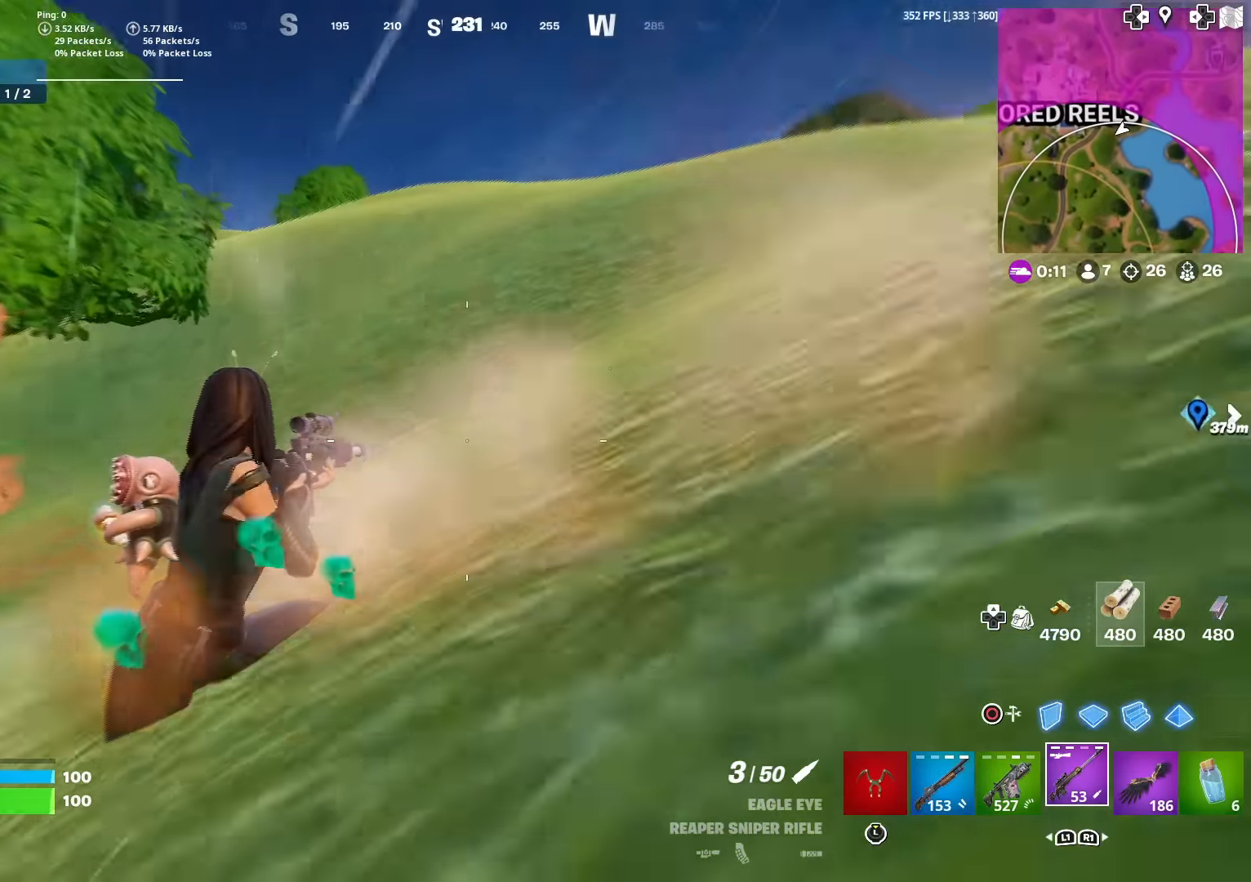
{"buttons": [], "left_stick": "up", "right_stick": "center", "events": [[117, "left_stick", "up"], [217, "CROSS", "down"], [300, "CROSS", "up"], [434, "right_stick", "up"], [484, "right_stick", "center"]]}
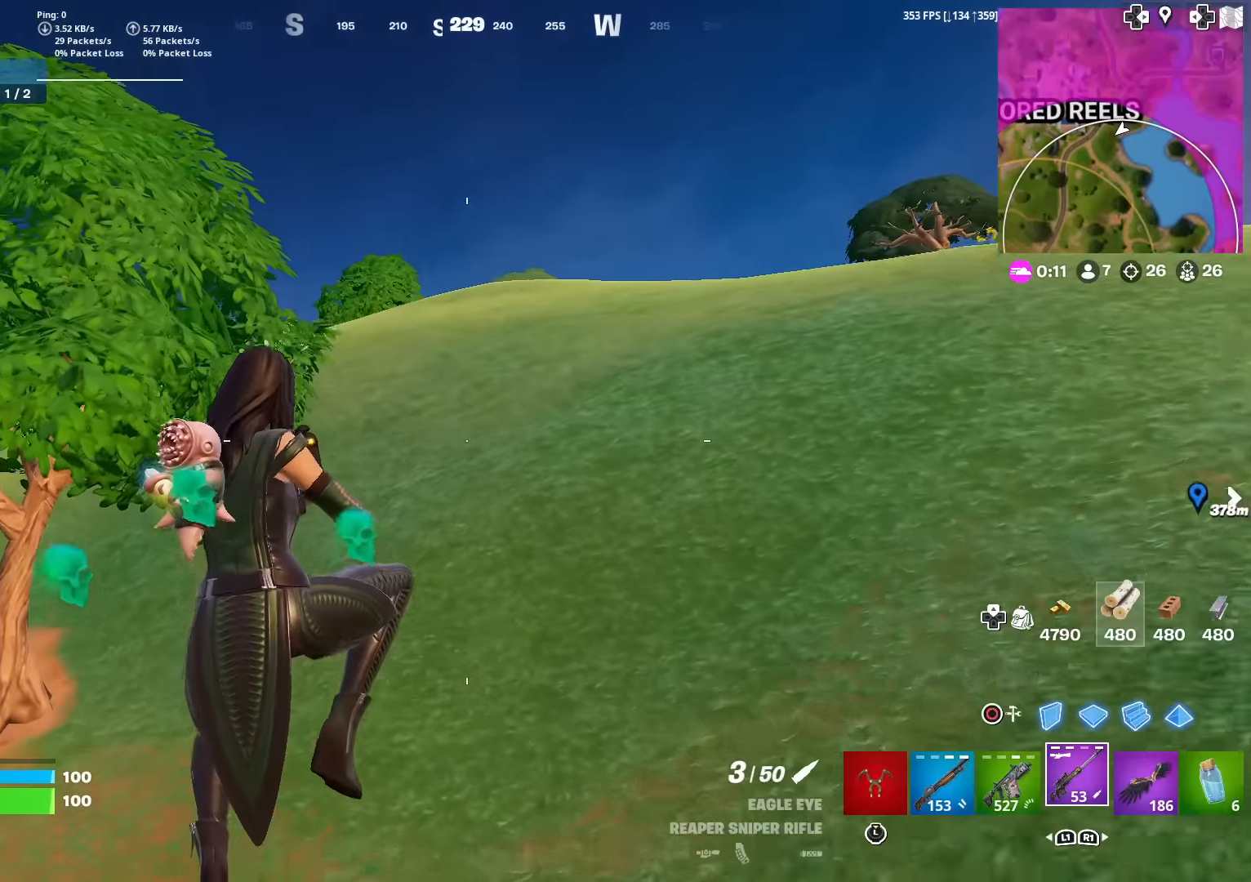
{"buttons": [], "left_stick": "up", "right_stick": "center", "events": [[367, "right_stick", "left"], [434, "right_stick", "center"]]}
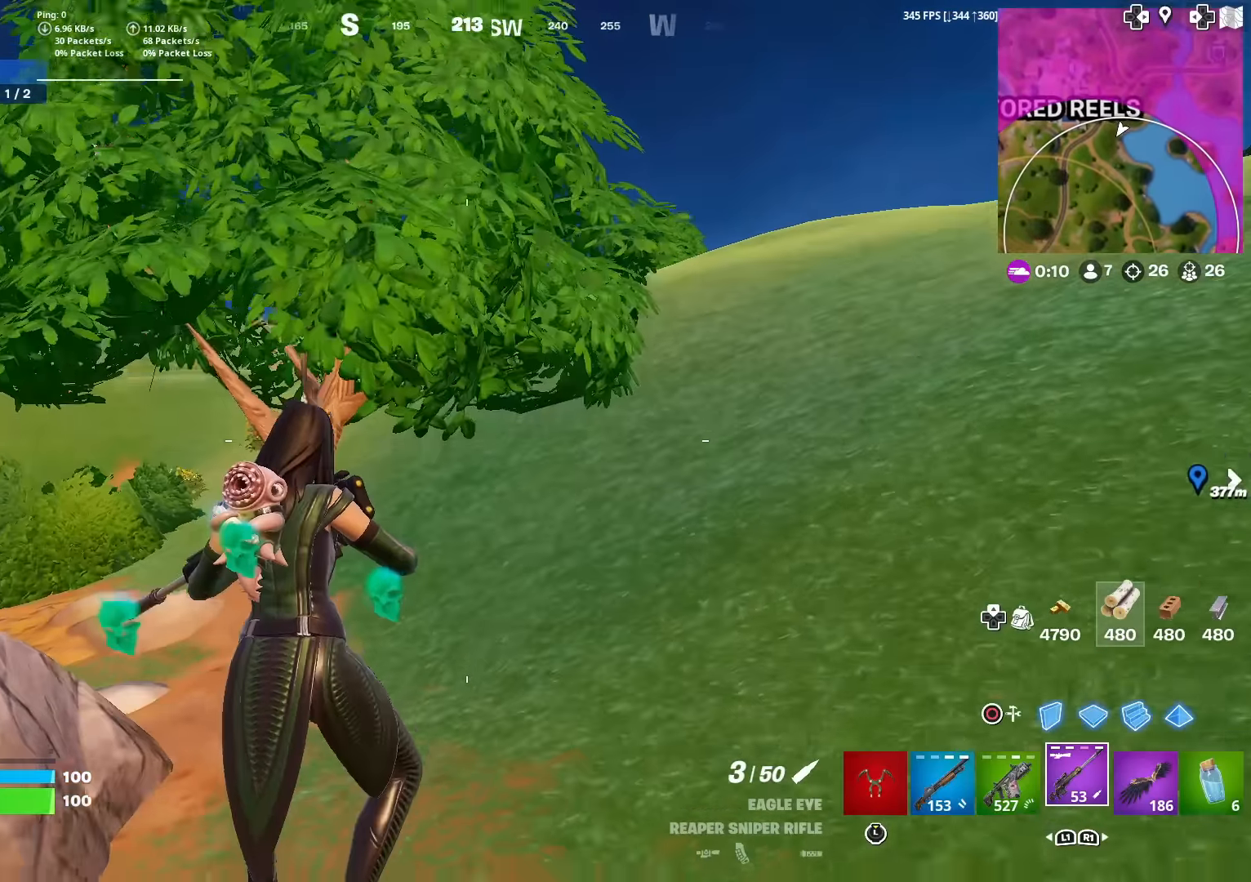
{"buttons": [], "left_stick": "up", "right_stick": "center", "events": [[434, "right_stick", "up-right"], [484, "right_stick", "center"]]}